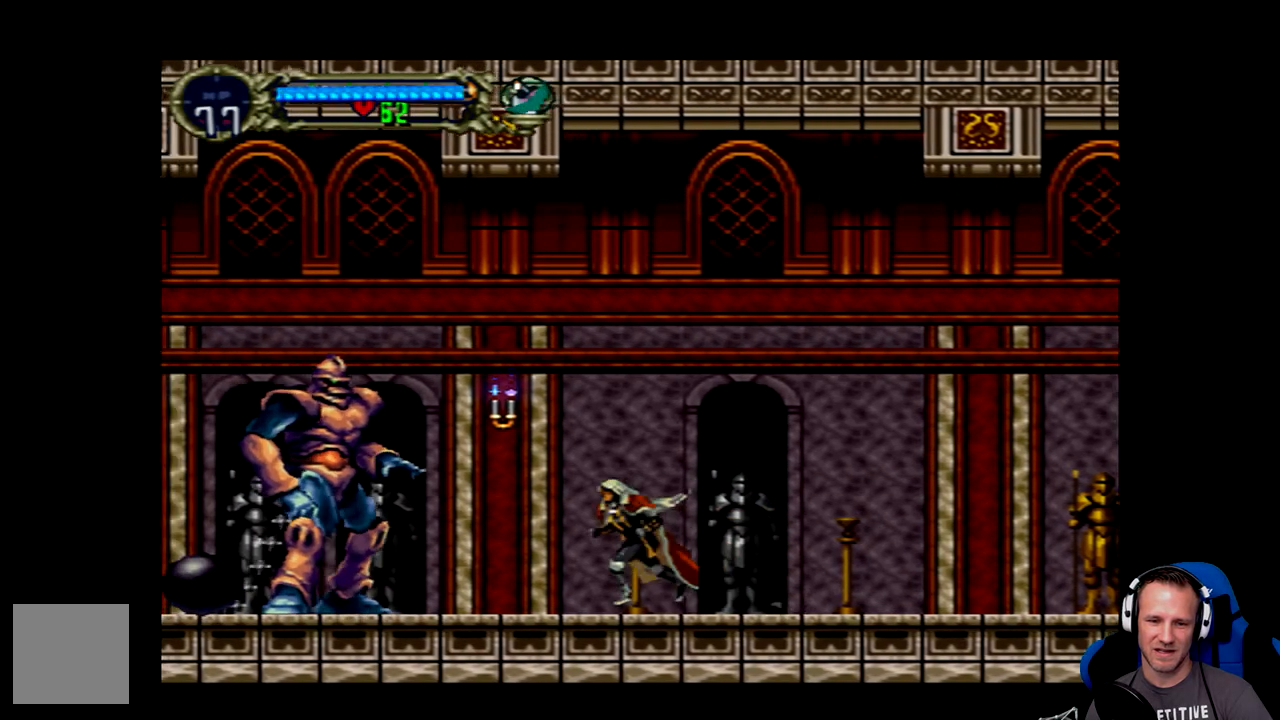
Gameplay with a controller (Xbox layout); each line is a JSON object with the inputs held at the frame after it. "events" lists button and stick changes between this image and that frame as [ms after this image, input, new state], when the widget could be followed in between. Not read: L3 R3 right_stick.
{"buttons": ["DPAD_RIGHT"], "left_stick": "center", "events": [[17, "DPAD_LEFT", "up"], [317, "DPAD_RIGHT", "down"]]}
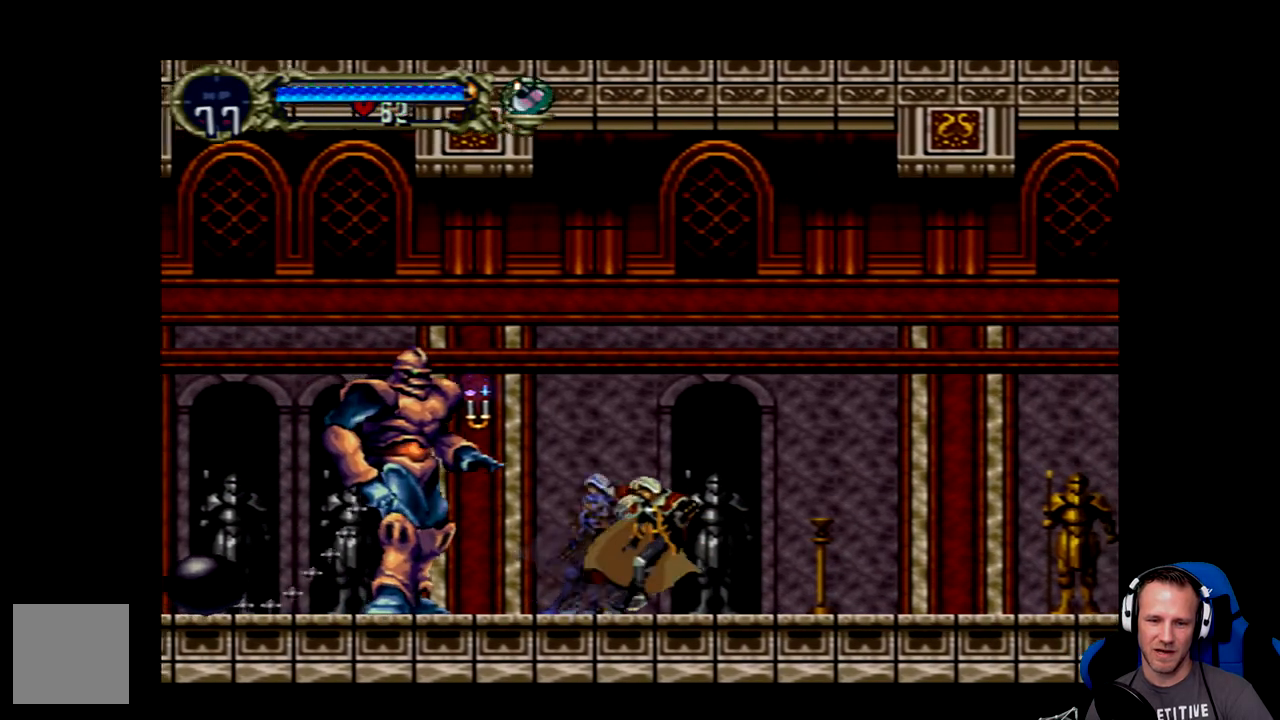
{"buttons": ["DPAD_RIGHT"], "left_stick": "center", "events": []}
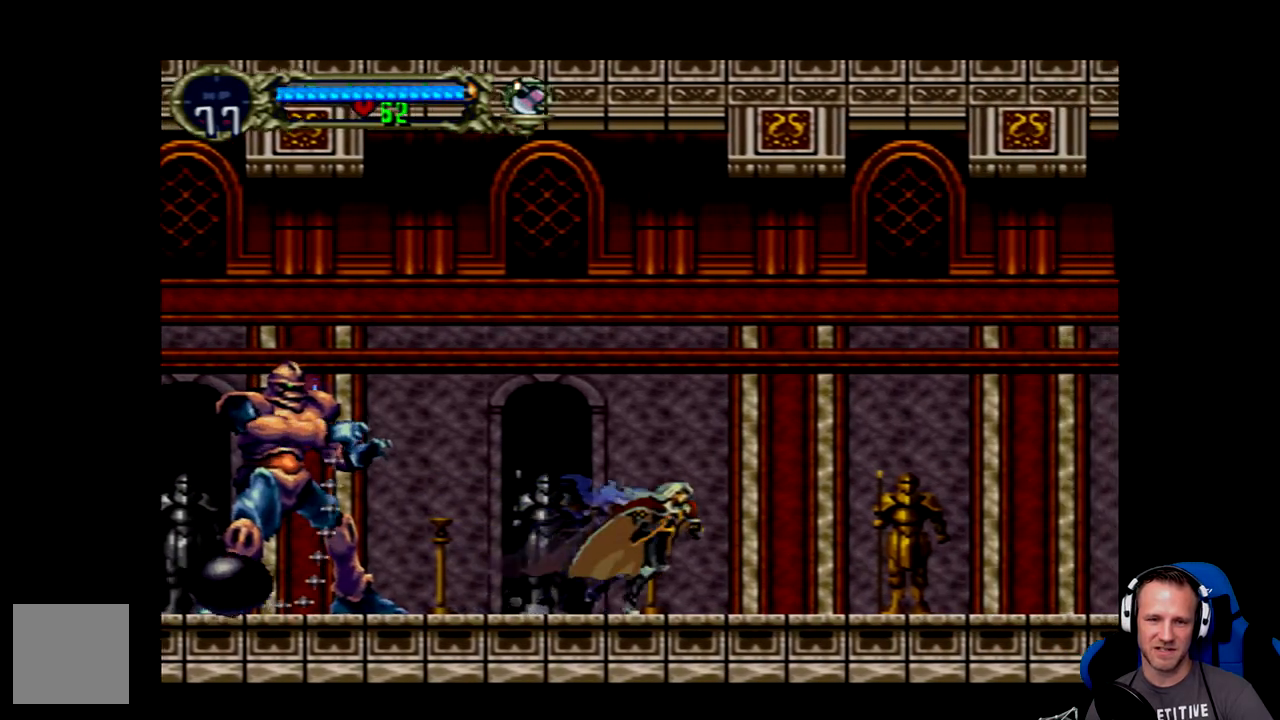
{"buttons": ["DPAD_RIGHT"], "left_stick": "center", "events": []}
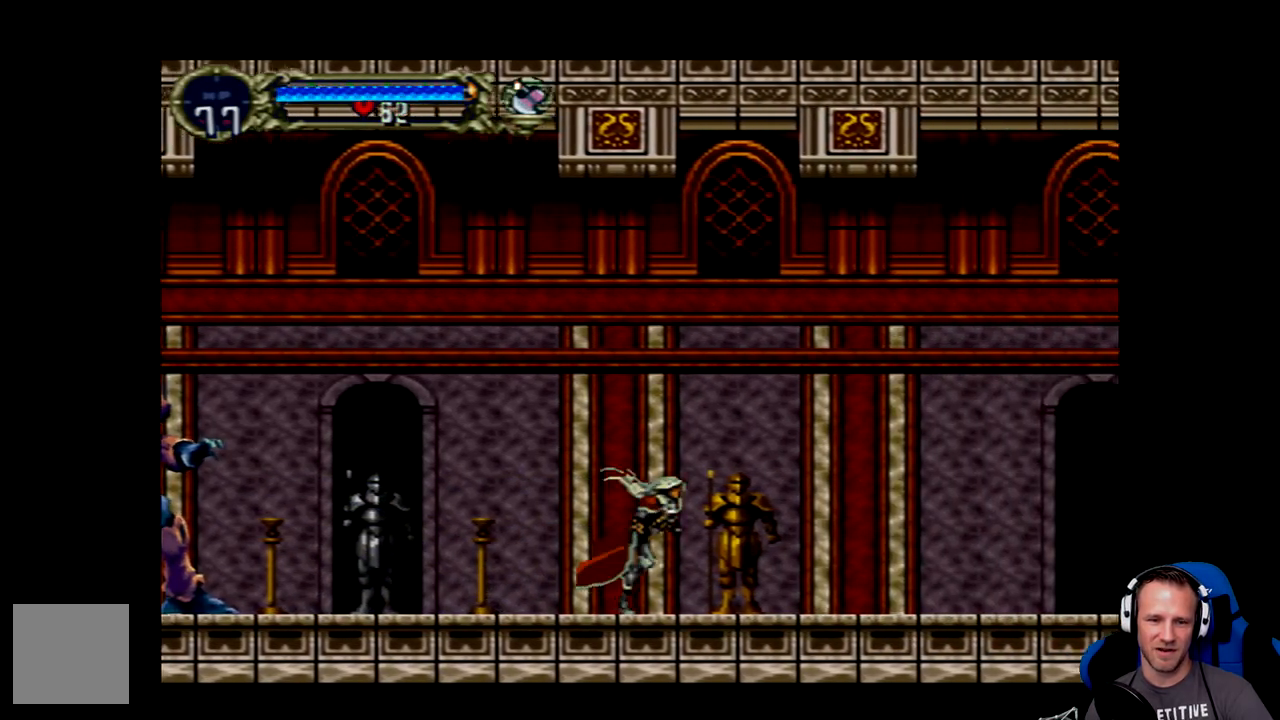
{"buttons": [], "left_stick": "center", "events": [[500, "DPAD_RIGHT", "up"]]}
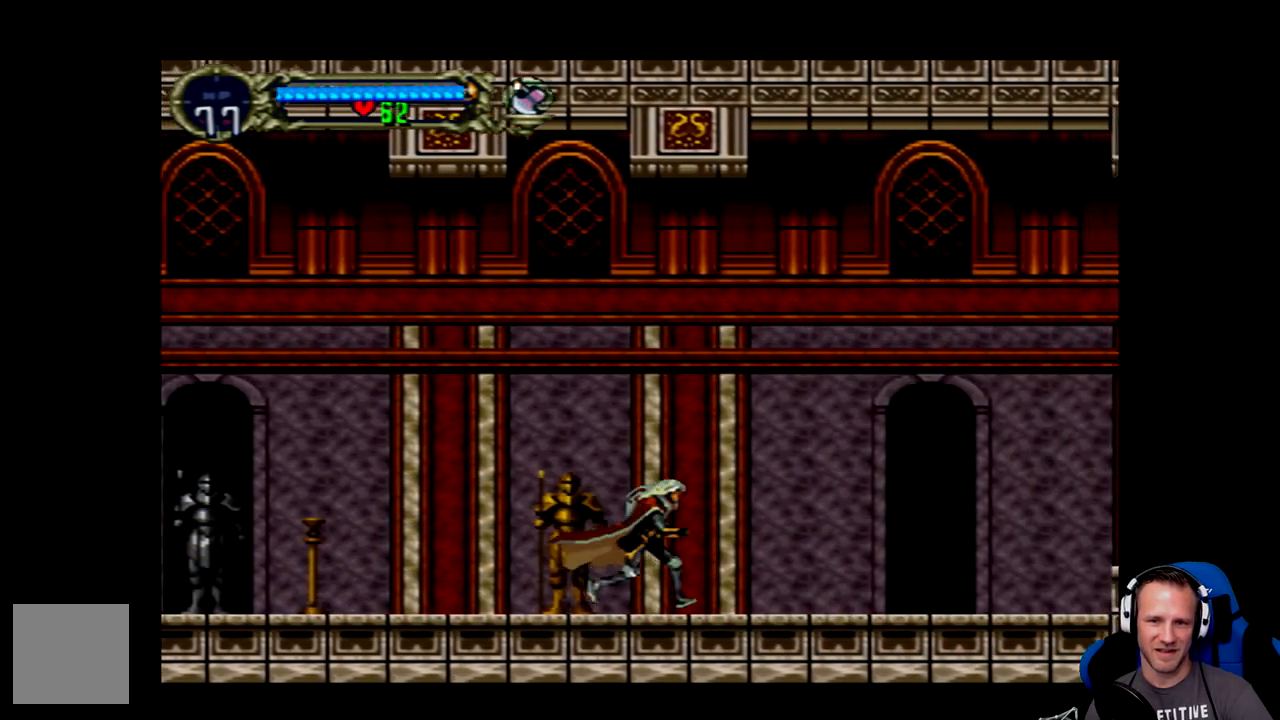
{"buttons": ["DPAD_LEFT"], "left_stick": "center", "events": [[133, "DPAD_LEFT", "down"]]}
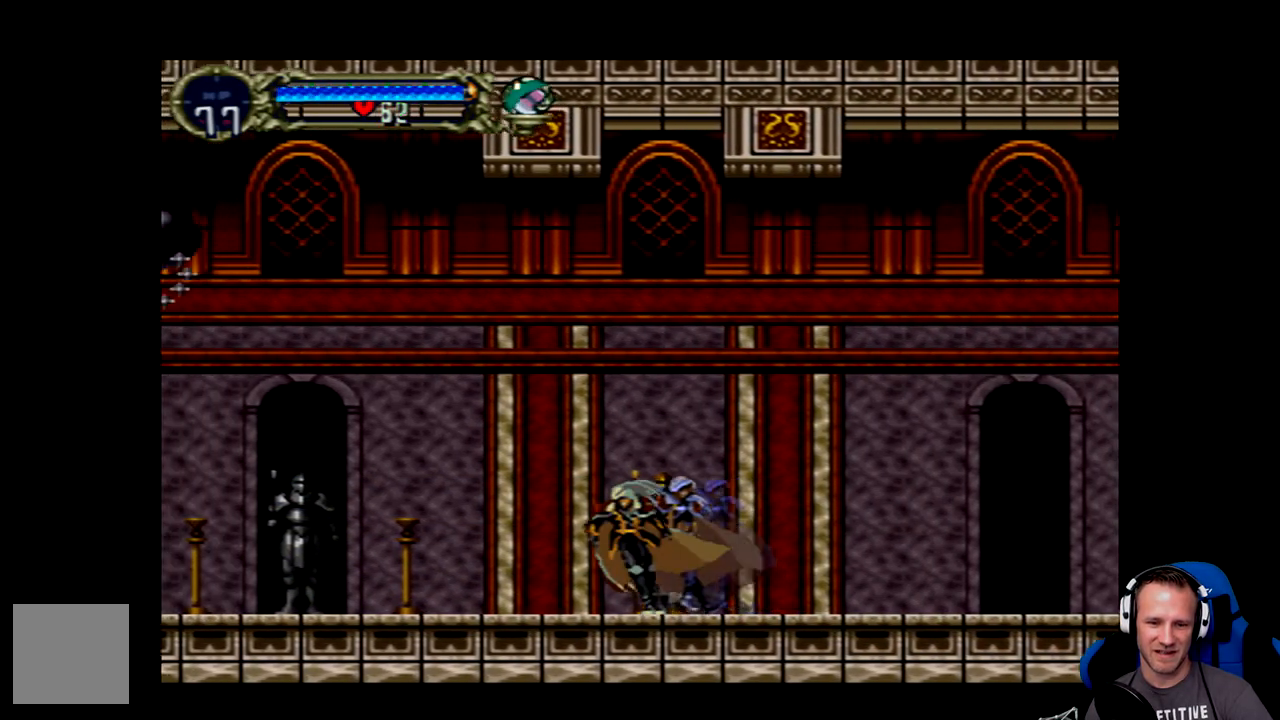
{"buttons": [], "left_stick": "center", "events": [[333, "DPAD_LEFT", "up"]]}
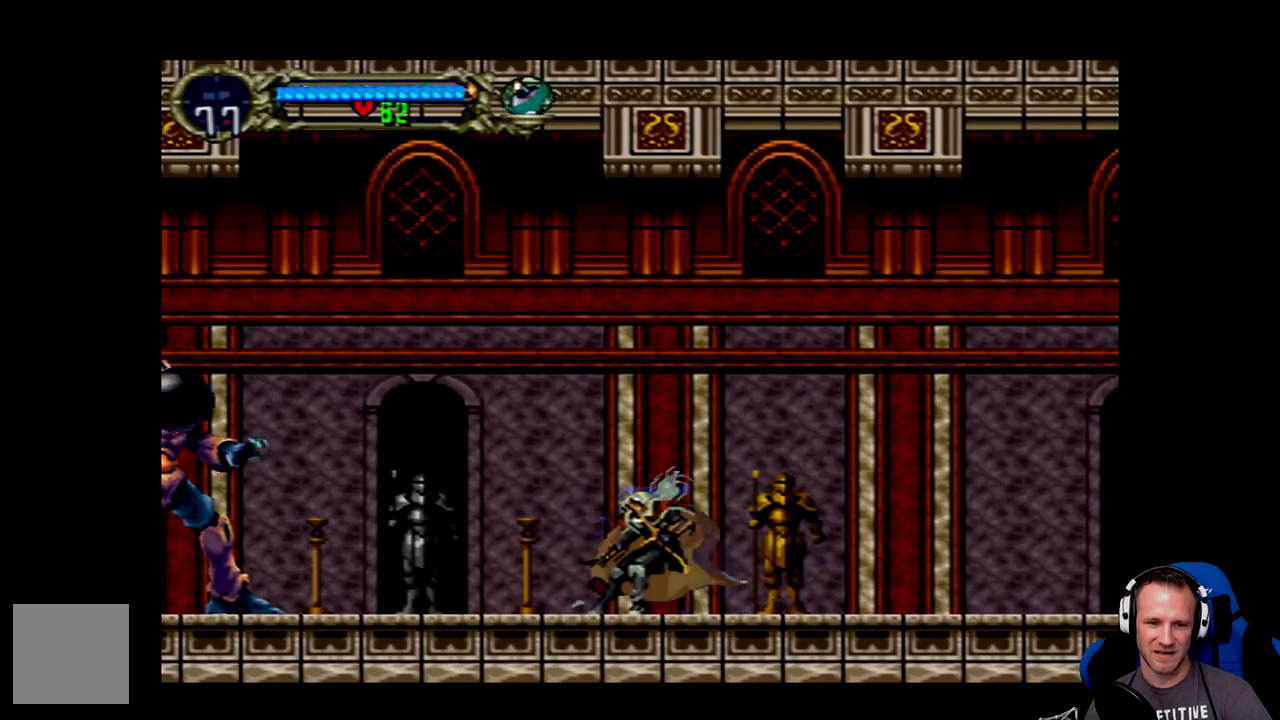
{"buttons": ["DPAD_RIGHT"], "left_stick": "center", "events": [[83, "DPAD_RIGHT", "down"]]}
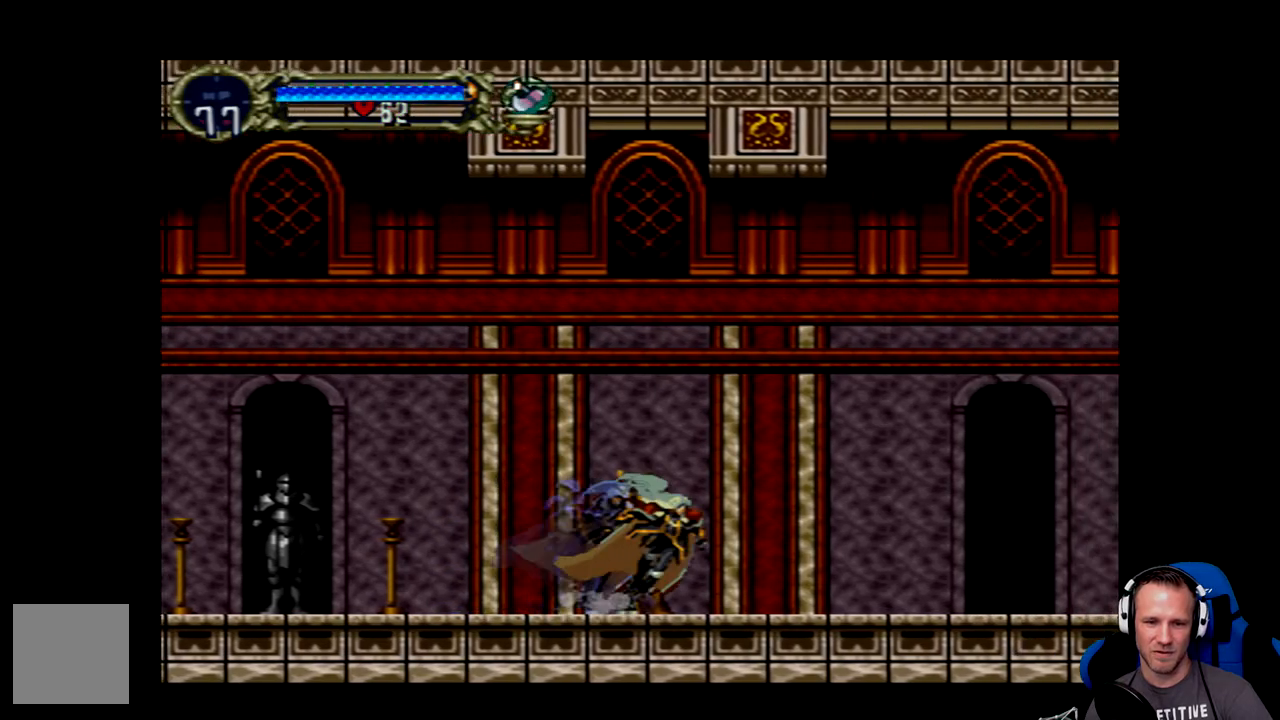
{"buttons": ["DPAD_RIGHT"], "left_stick": "center", "events": []}
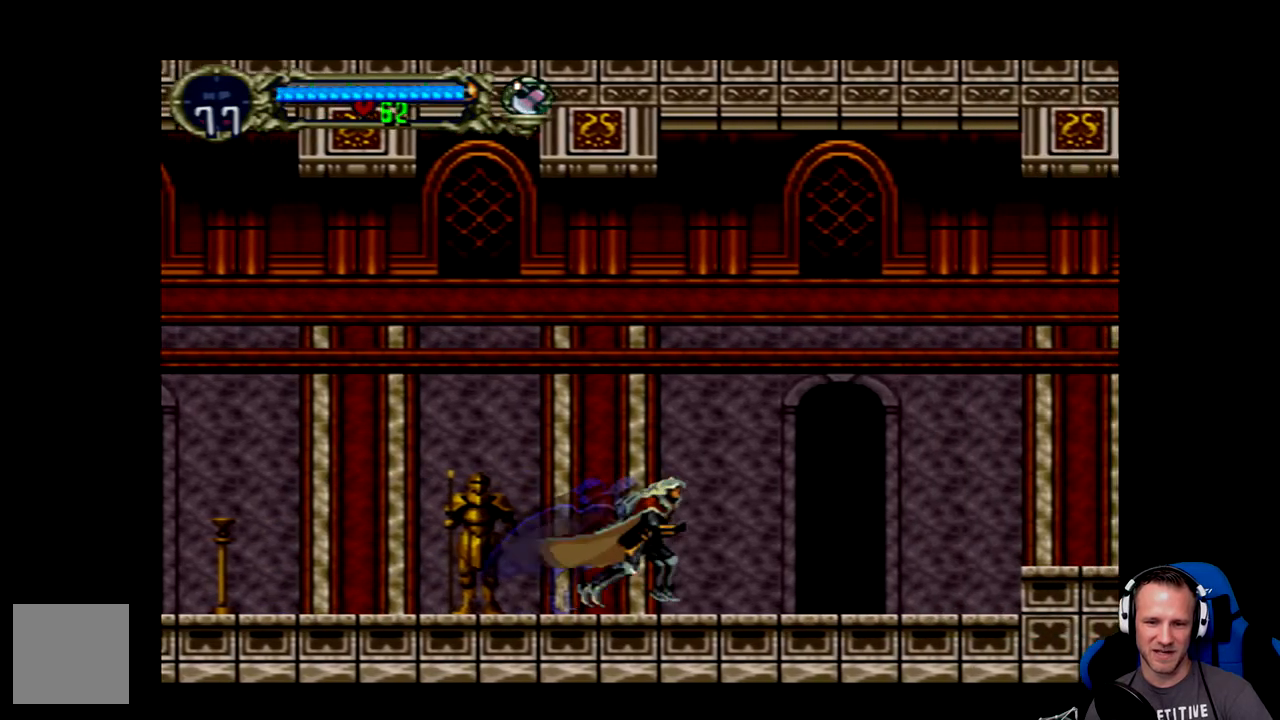
{"buttons": [], "left_stick": "center", "events": [[83, "DPAD_RIGHT", "up"], [183, "DPAD_LEFT", "down"], [483, "DPAD_LEFT", "up"]]}
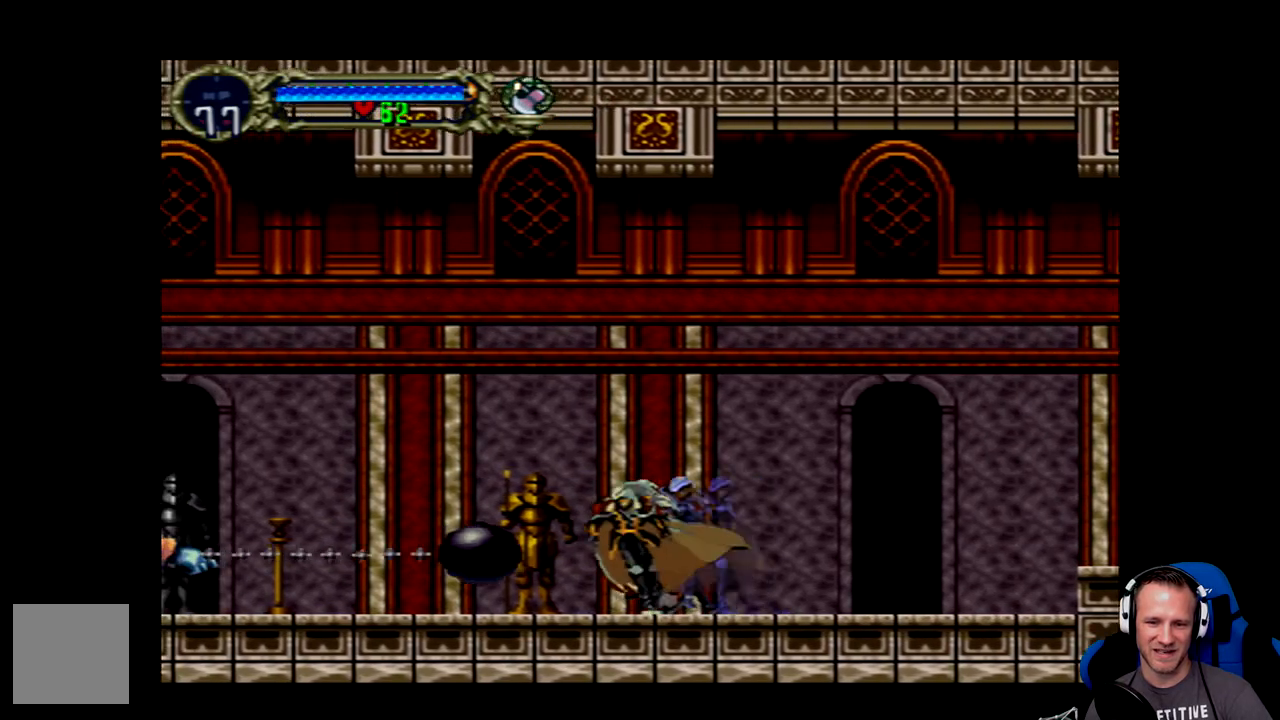
{"buttons": [], "left_stick": "center", "events": [[233, "DPAD_RIGHT", "down"], [333, "DPAD_RIGHT", "up"]]}
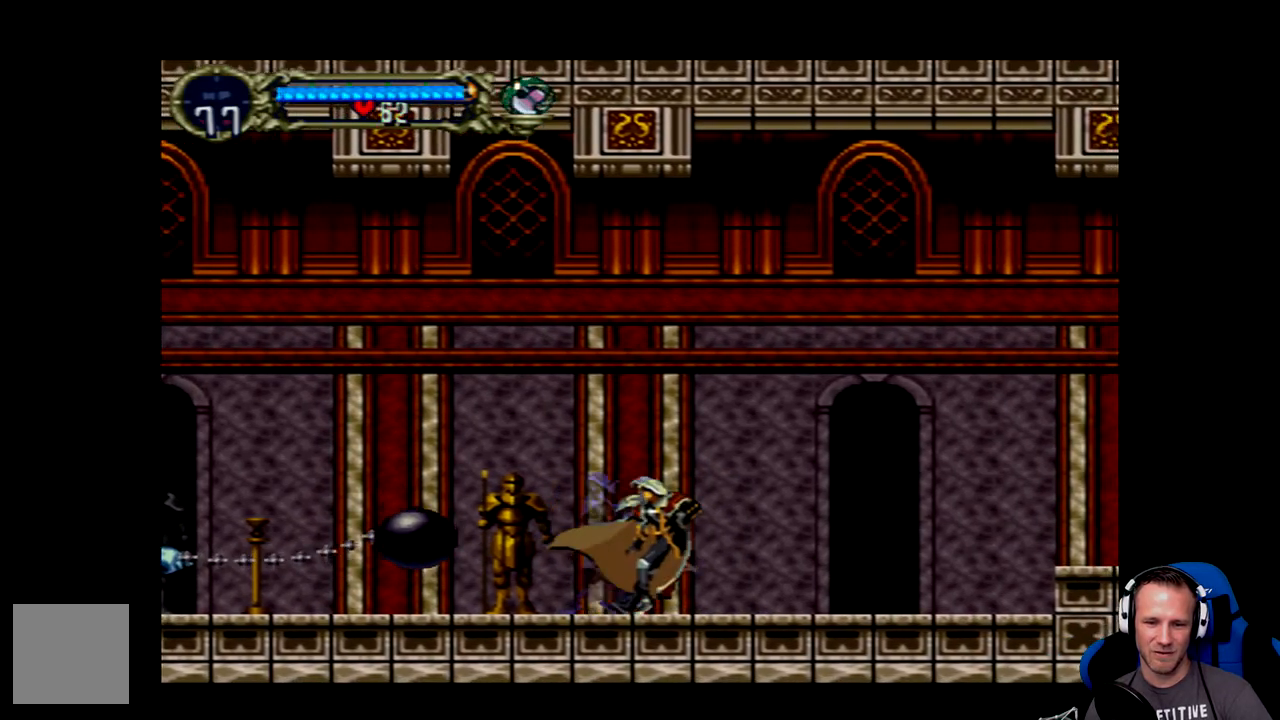
{"buttons": [], "left_stick": "center", "events": [[33, "DPAD_LEFT", "down"], [400, "DPAD_LEFT", "up"]]}
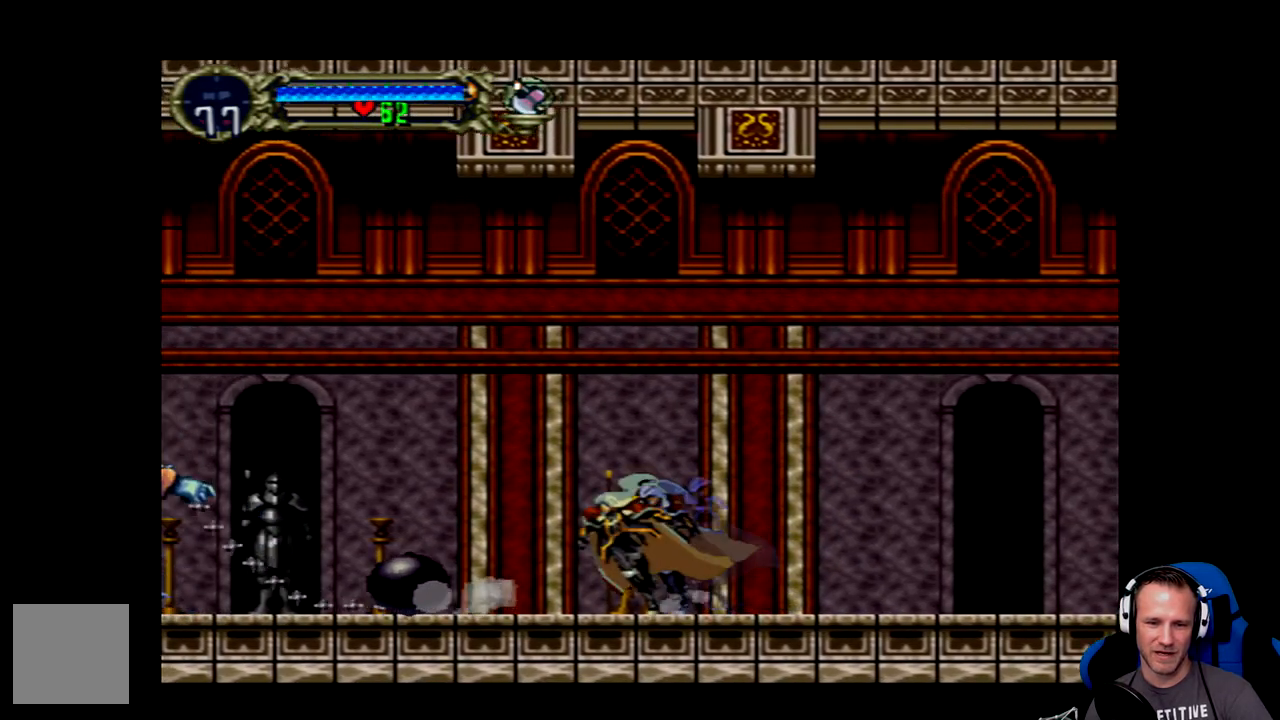
{"buttons": ["DPAD_LEFT"], "left_stick": "center", "events": [[33, "DPAD_UP", "down"], [67, "X", "down"], [300, "DPAD_UP", "up"], [333, "X", "up"], [433, "DPAD_LEFT", "down"]]}
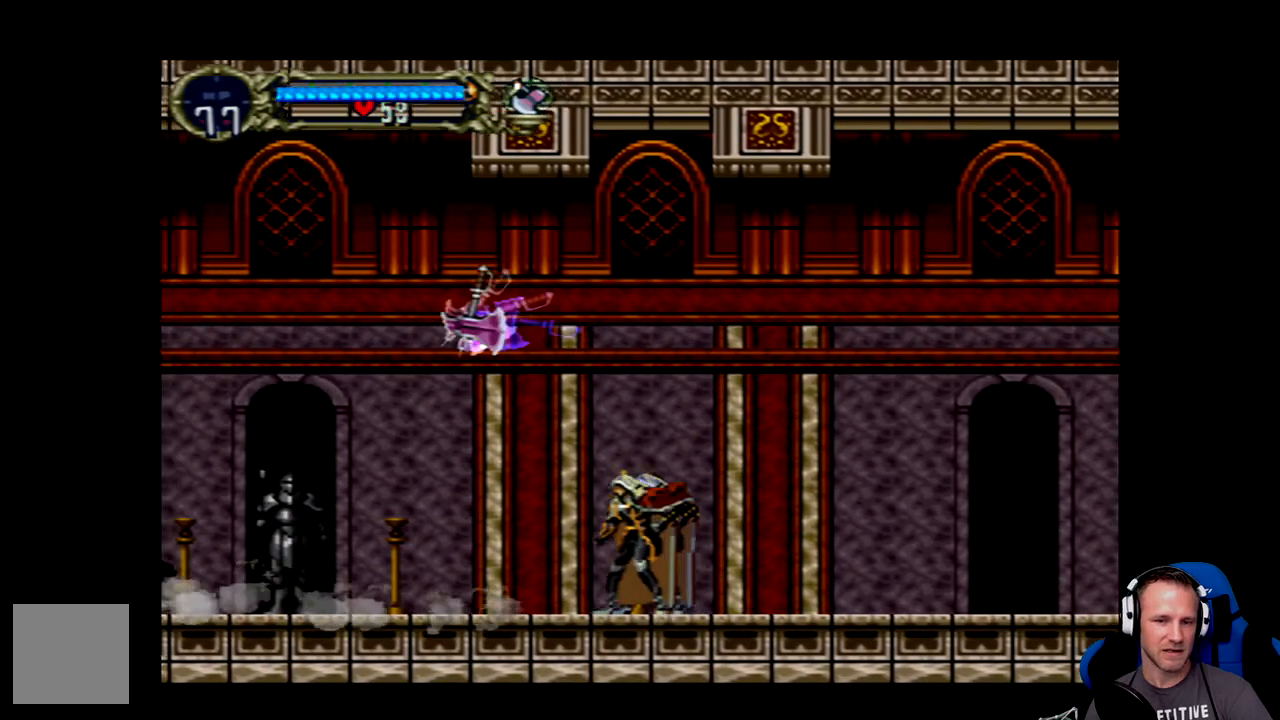
{"buttons": ["DPAD_LEFT"], "left_stick": "center", "events": [[133, "DPAD_LEFT", "up"], [350, "DPAD_LEFT", "down"]]}
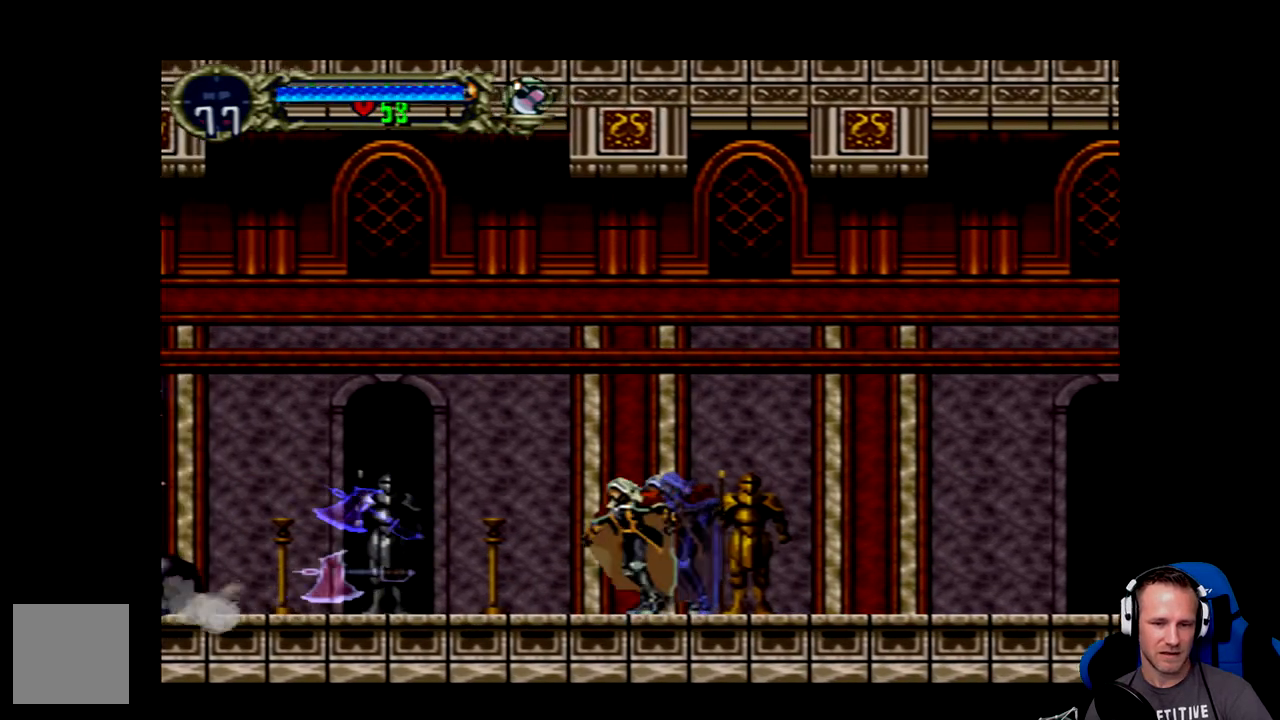
{"buttons": ["X", "DPAD_UP"], "left_stick": "center", "events": [[450, "DPAD_LEFT", "up"], [483, "DPAD_UP", "down"], [483, "X", "down"]]}
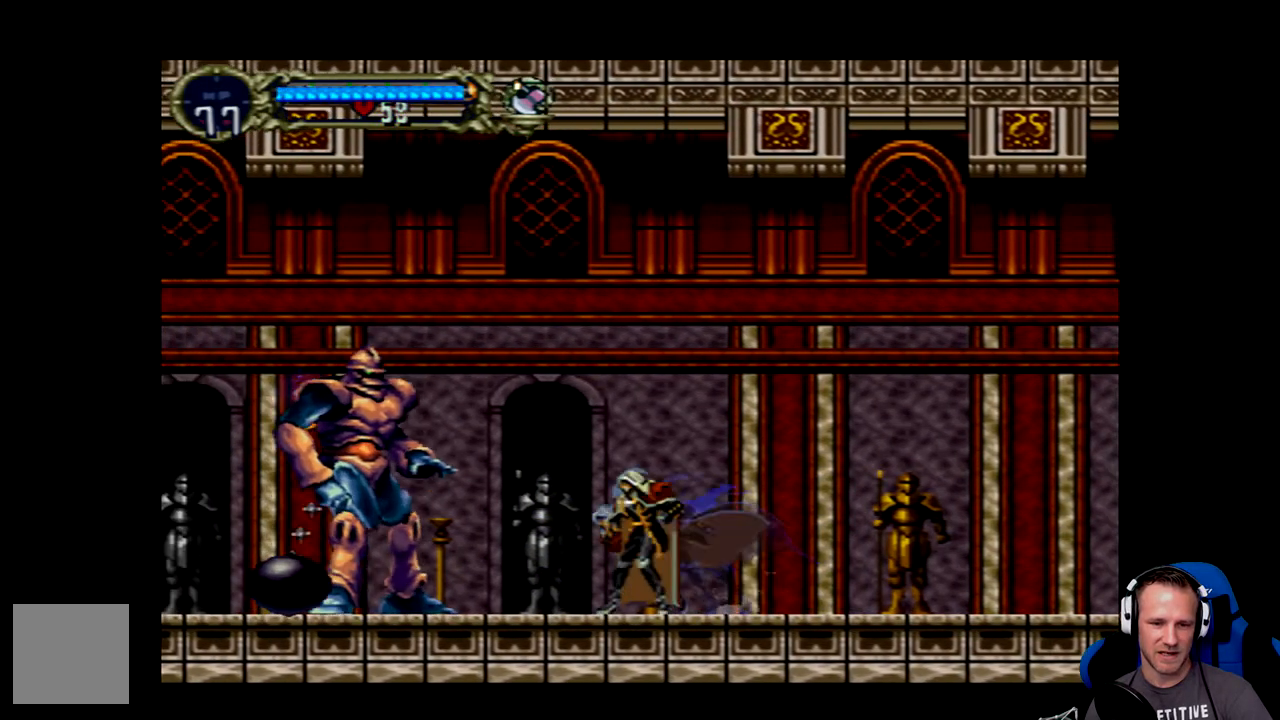
{"buttons": ["DPAD_RIGHT"], "left_stick": "center", "events": [[83, "X", "up"], [117, "DPAD_UP", "up"], [450, "DPAD_RIGHT", "down"]]}
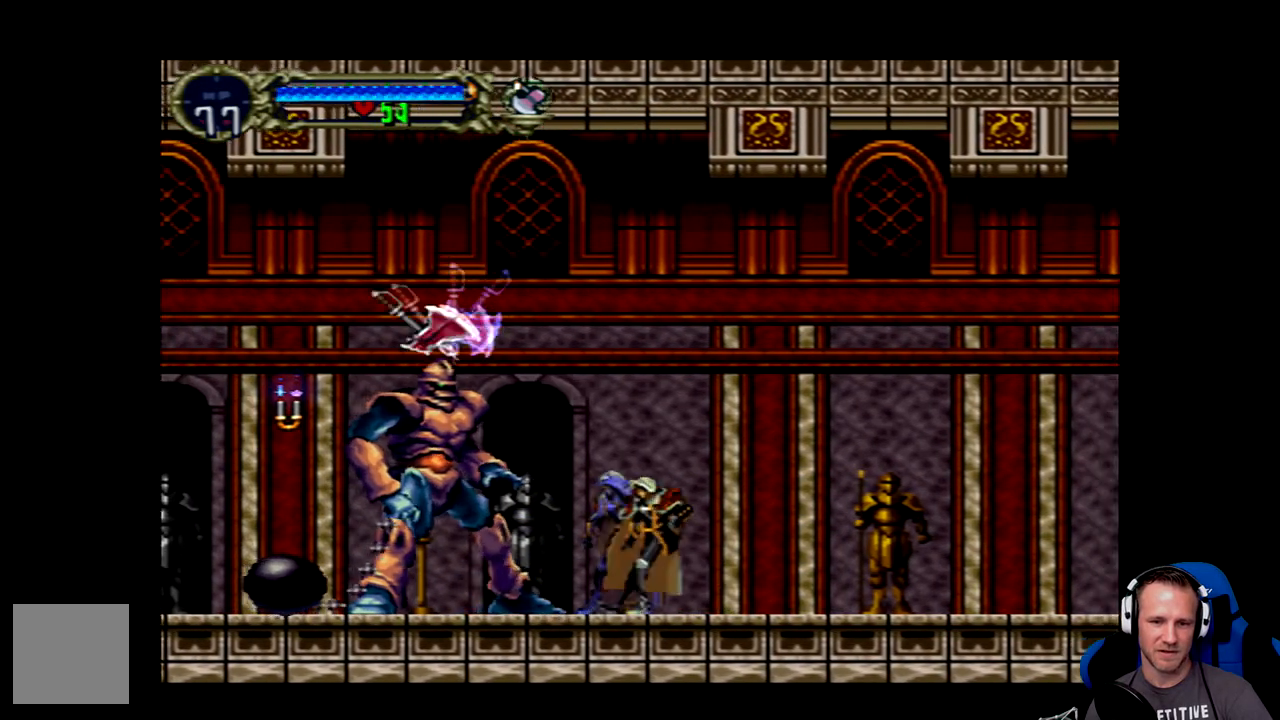
{"buttons": ["DPAD_LEFT"], "left_stick": "center", "events": [[383, "DPAD_RIGHT", "up"], [450, "DPAD_LEFT", "down"]]}
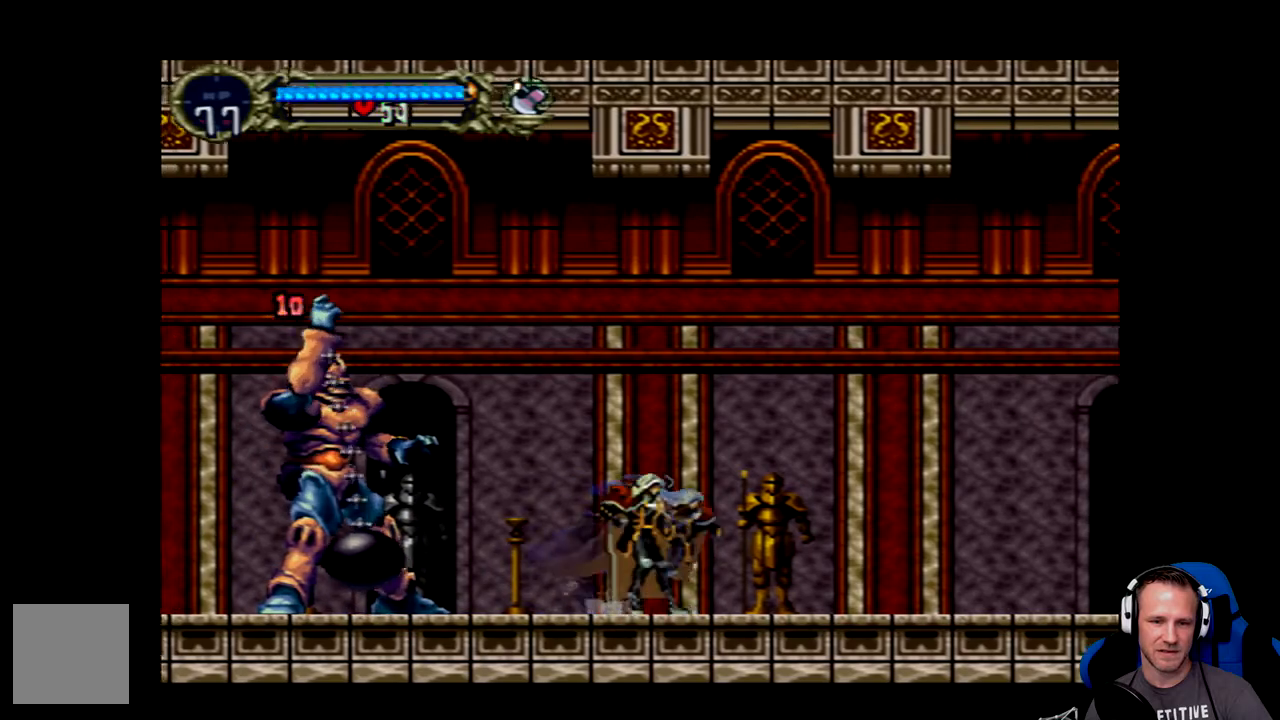
{"buttons": ["DPAD_LEFT"], "left_stick": "center", "events": [[67, "DPAD_LEFT", "up"], [167, "DPAD_RIGHT", "down"], [400, "DPAD_RIGHT", "up"], [467, "DPAD_LEFT", "down"]]}
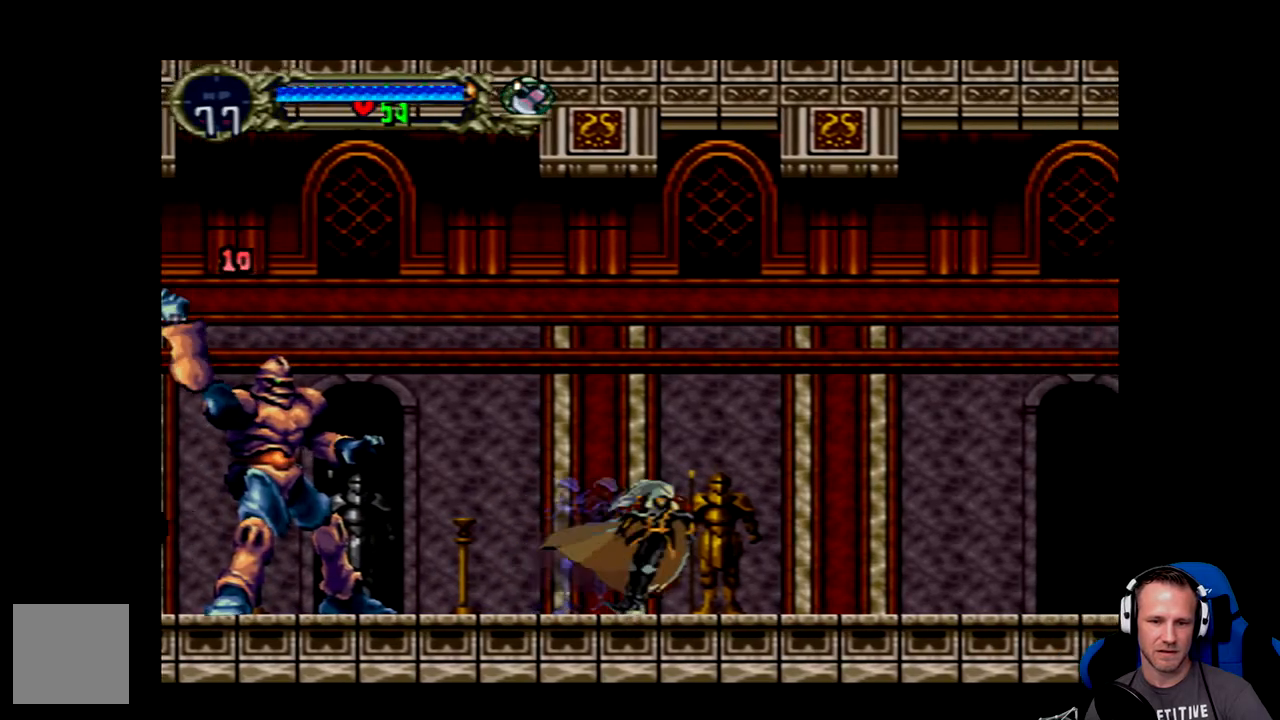
{"buttons": ["X", "DPAD_LEFT"], "left_stick": "center", "events": [[467, "X", "down"]]}
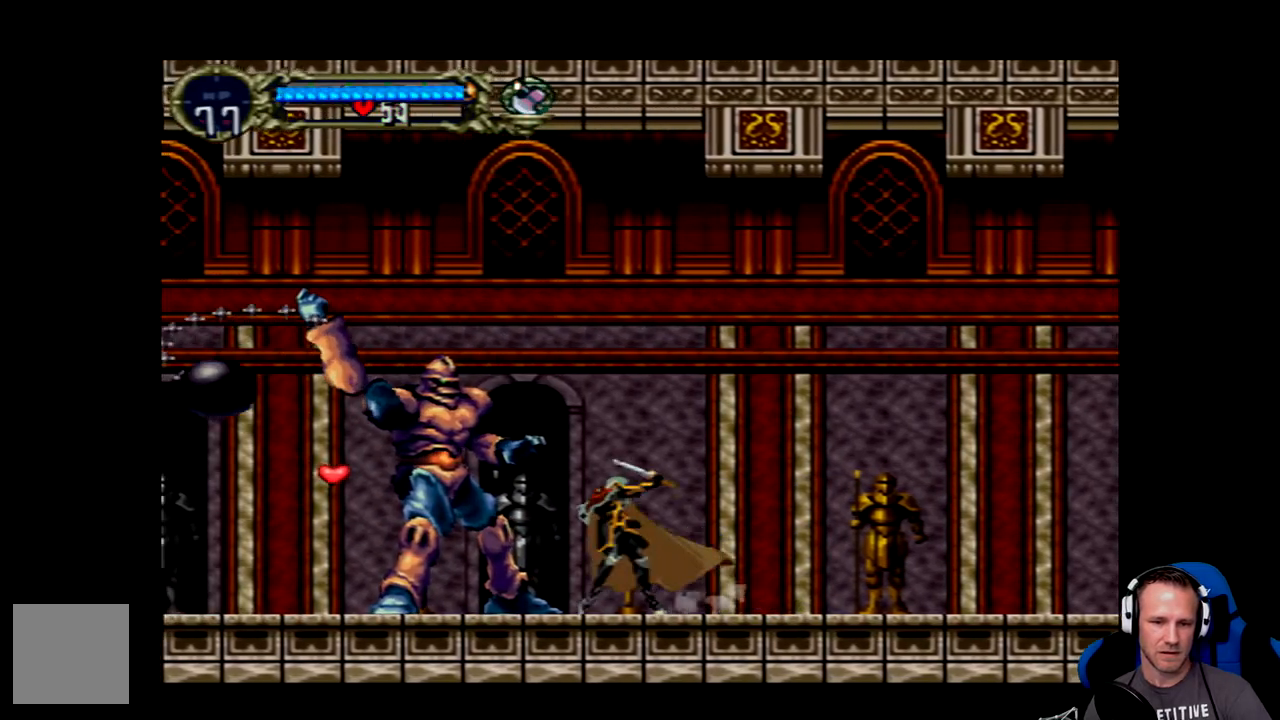
{"buttons": ["X"], "left_stick": "center", "events": [[67, "DPAD_LEFT", "up"], [67, "X", "up"], [100, "X", "down"], [167, "X", "up"], [233, "X", "down"], [300, "X", "up"], [333, "X", "down"], [400, "X", "up"], [467, "X", "down"]]}
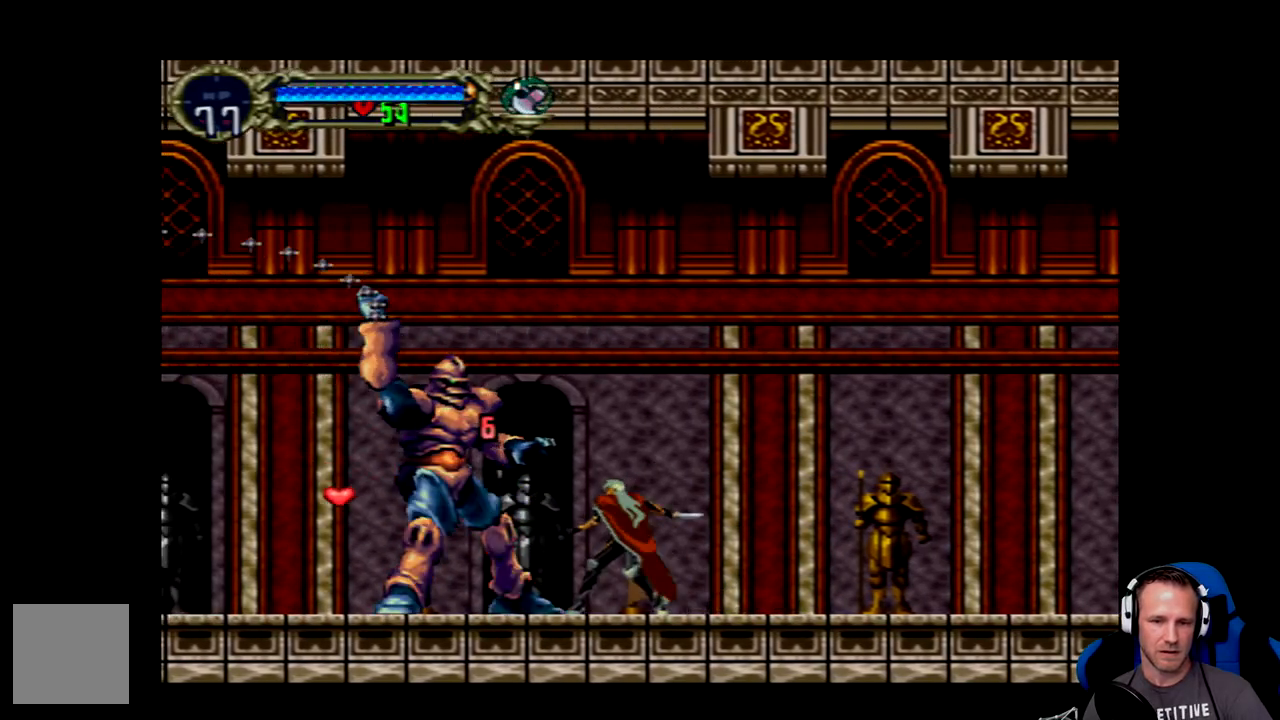
{"buttons": [], "left_stick": "center", "events": [[33, "X", "up"], [67, "X", "down"], [117, "X", "up"], [183, "X", "down"], [217, "X", "up"], [283, "X", "down"], [350, "X", "up"], [383, "X", "down"], [450, "X", "up"]]}
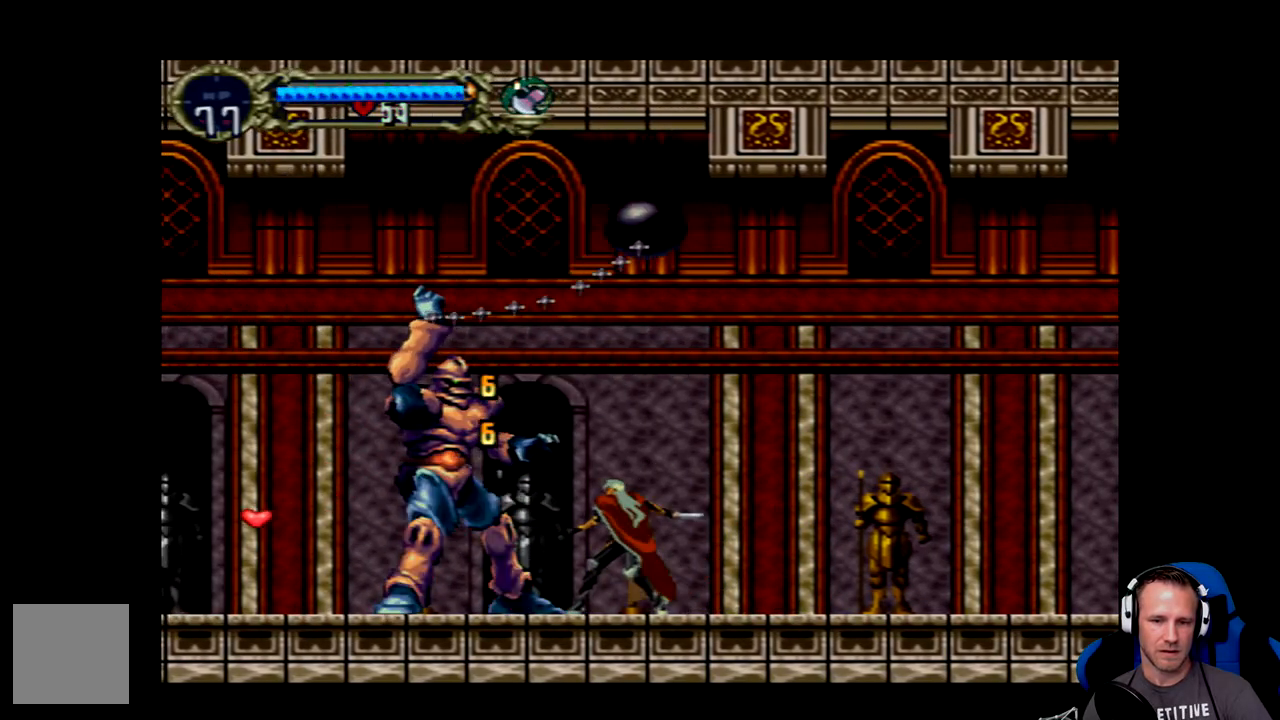
{"buttons": [], "left_stick": "center", "events": [[17, "X", "down"], [50, "X", "up"], [117, "X", "down"], [183, "X", "up"], [217, "X", "down"], [283, "X", "up"], [350, "X", "down"], [383, "X", "up"]]}
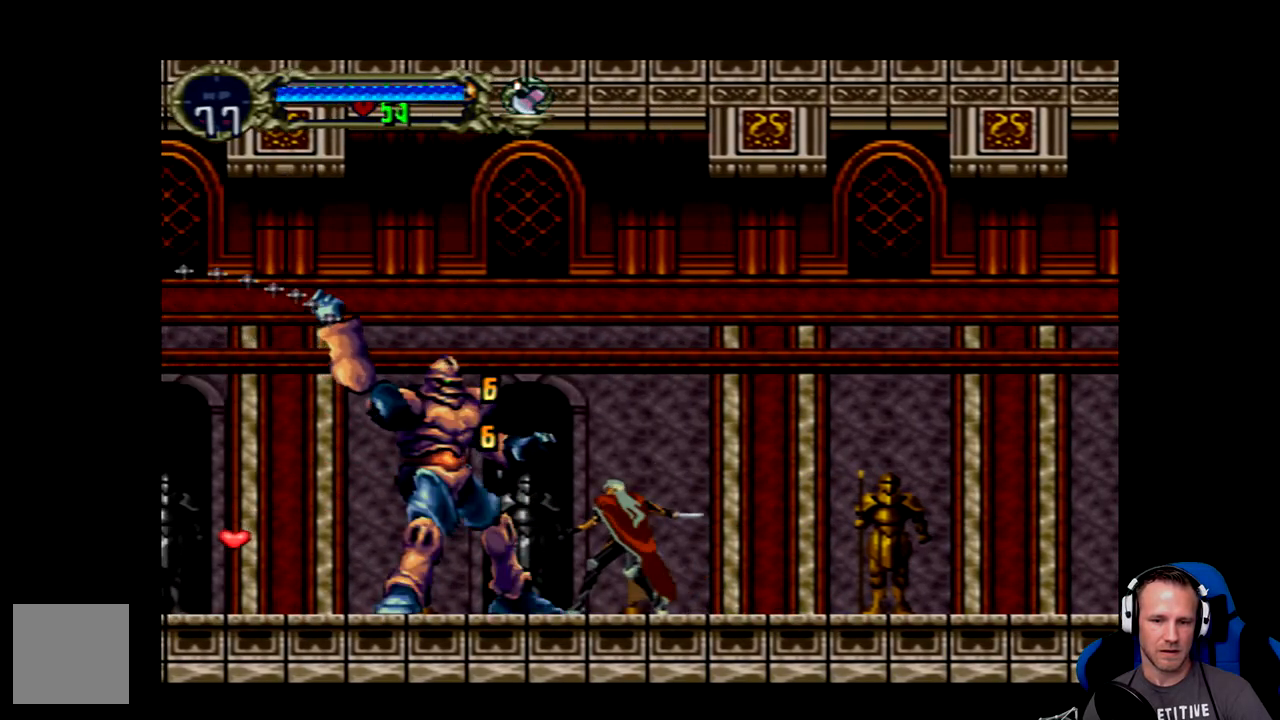
{"buttons": ["DPAD_RIGHT"], "left_stick": "center", "events": [[117, "DPAD_RIGHT", "down"]]}
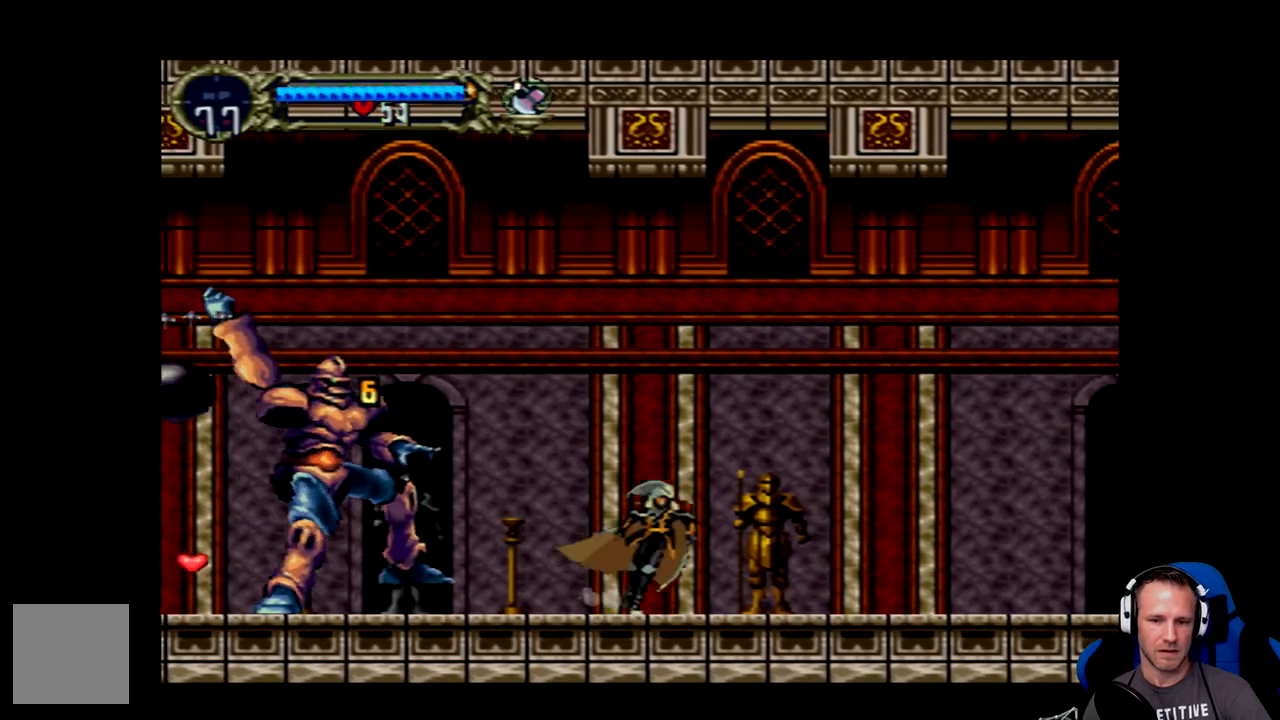
{"buttons": ["B"], "left_stick": "center", "events": [[50, "B", "down"], [83, "DPAD_RIGHT", "up"], [150, "DPAD_LEFT", "down"], [500, "DPAD_LEFT", "up"]]}
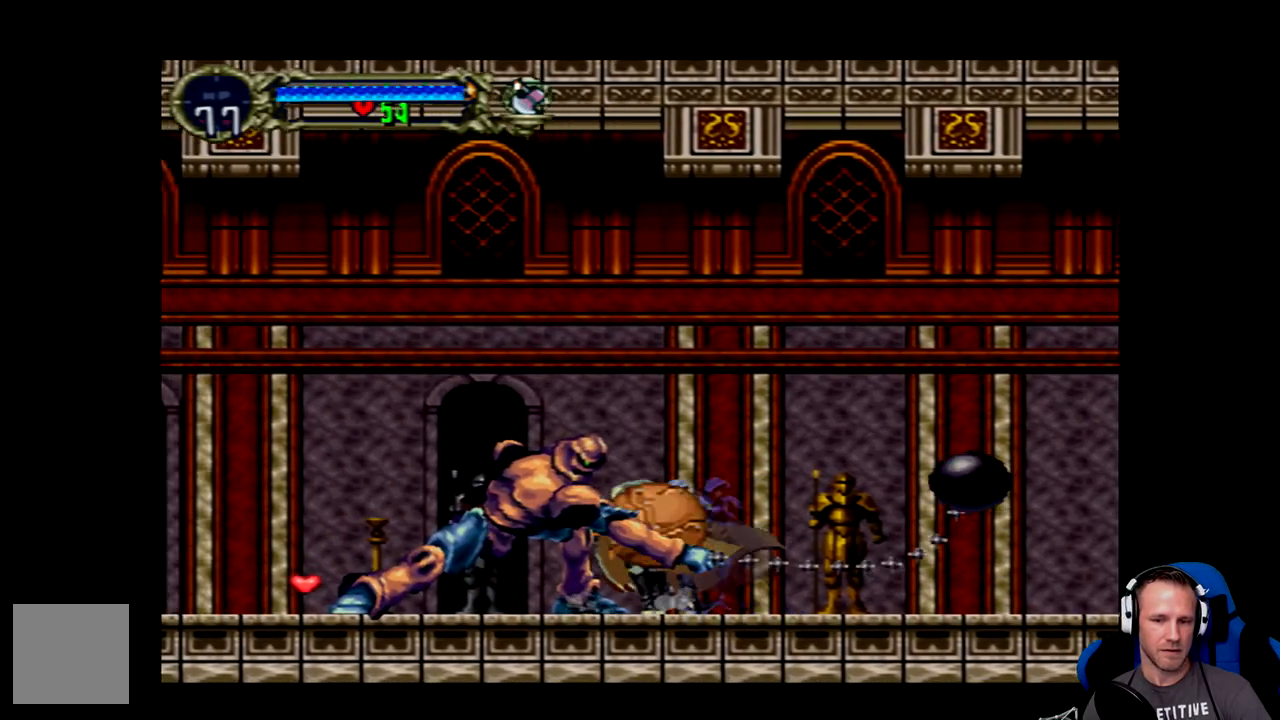
{"buttons": [], "left_stick": "center", "events": [[133, "B", "up"], [233, "X", "down"], [300, "X", "up"], [367, "X", "down"], [400, "X", "up"], [467, "X", "down"], [500, "X", "up"]]}
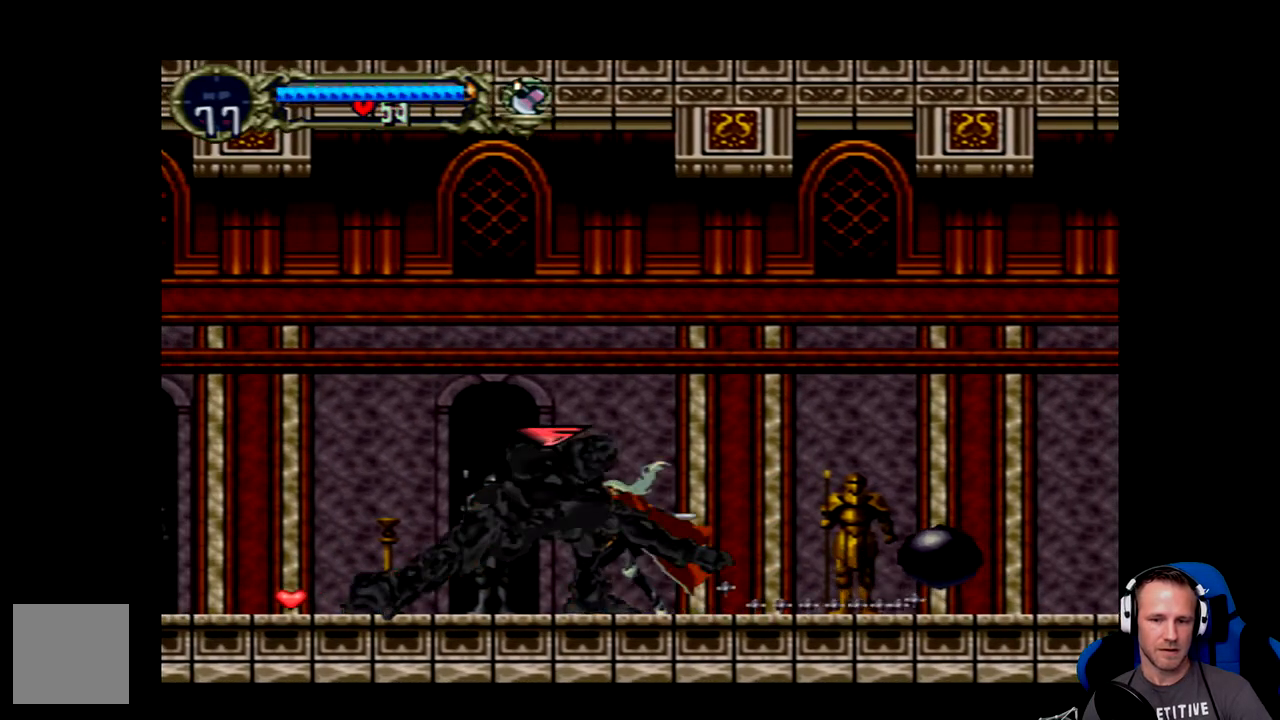
{"buttons": ["X"], "left_stick": "center", "events": [[67, "X", "down"], [133, "X", "up"], [167, "X", "down"], [233, "X", "up"], [300, "X", "down"], [367, "X", "up"], [400, "X", "down"], [467, "X", "up"], [500, "X", "down"]]}
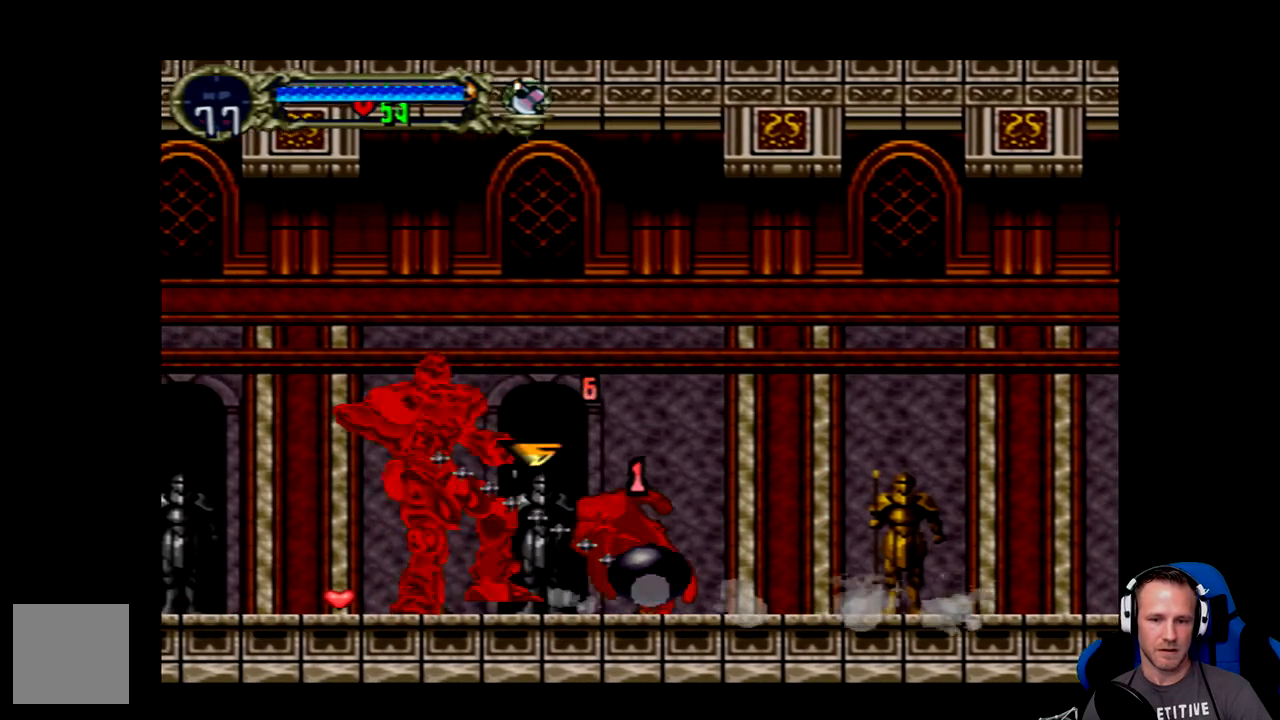
{"buttons": [], "left_stick": "center", "events": [[100, "X", "up"], [267, "X", "down"], [333, "X", "up"], [400, "X", "down"], [450, "X", "up"]]}
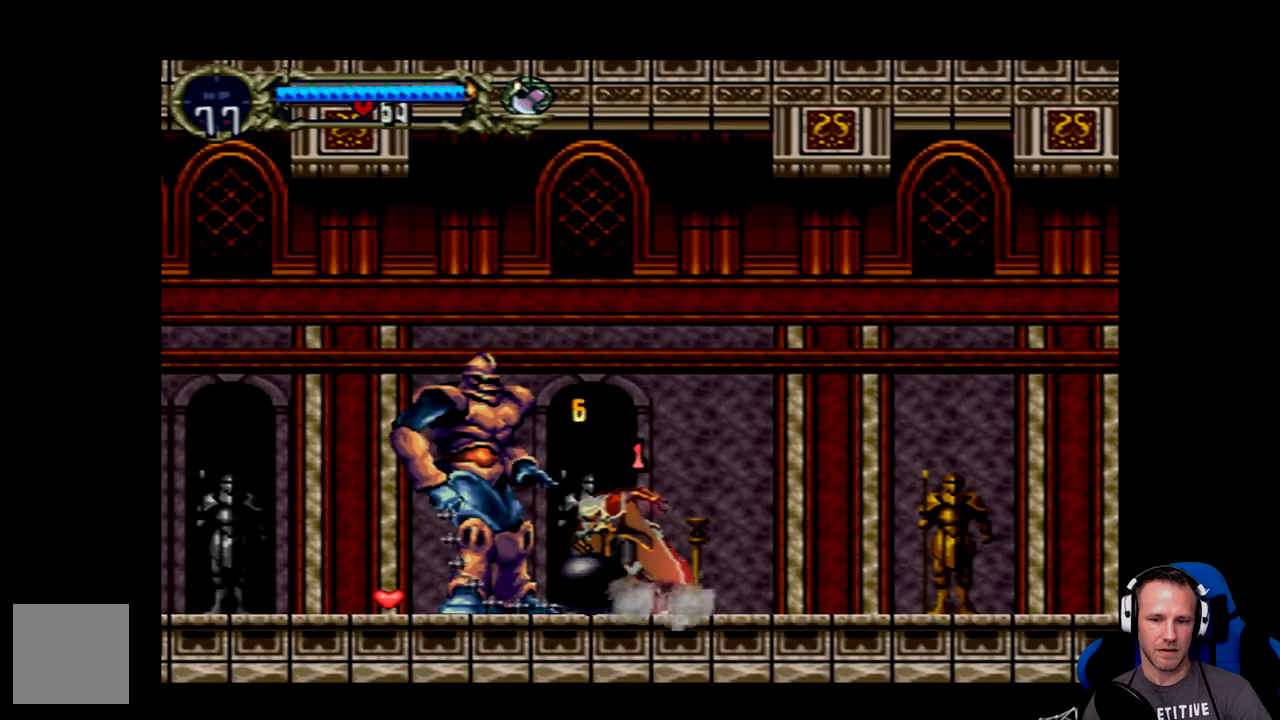
{"buttons": ["X"], "left_stick": "center", "events": [[17, "X", "down"], [83, "X", "up"], [150, "X", "down"], [250, "X", "up"], [283, "X", "down"], [383, "X", "up"], [450, "X", "down"]]}
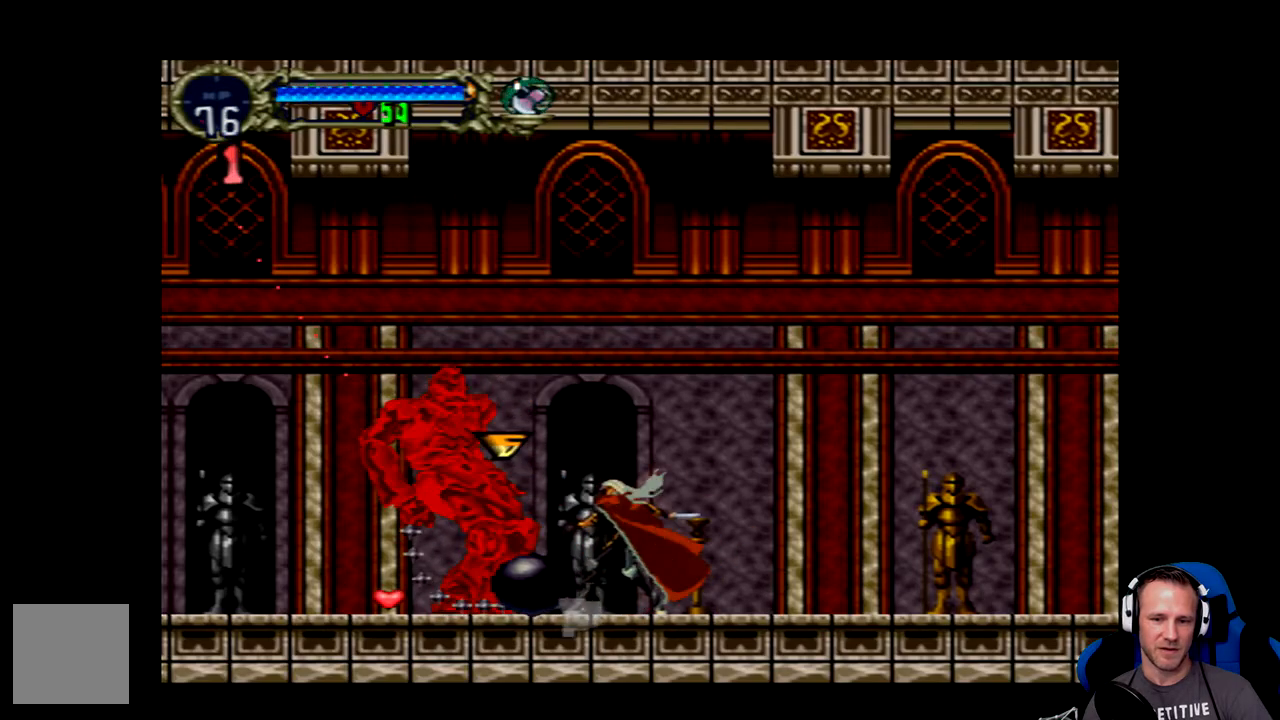
{"buttons": [], "left_stick": "center", "events": [[50, "X", "up"], [83, "X", "down"], [183, "X", "up"], [250, "X", "down"], [317, "X", "up"], [383, "X", "down"], [450, "X", "up"]]}
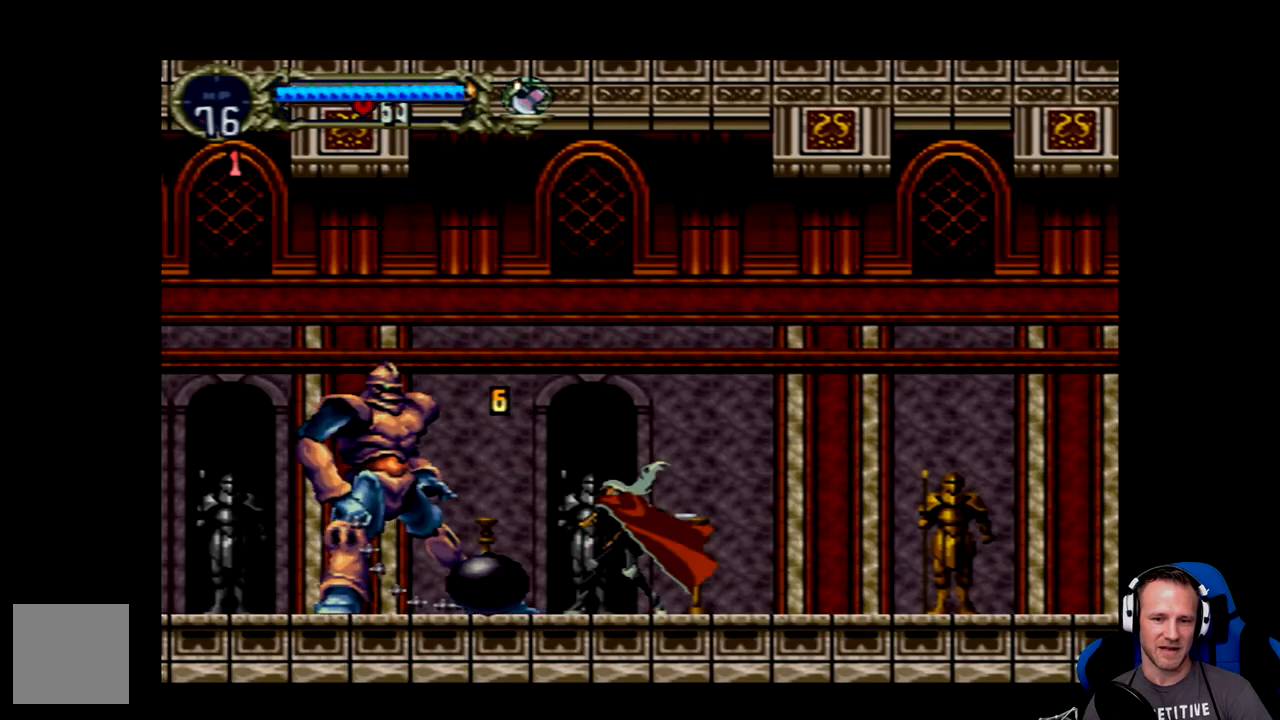
{"buttons": ["DPAD_LEFT"], "left_stick": "center", "events": [[17, "X", "down"], [50, "DPAD_LEFT", "down"], [117, "X", "up"]]}